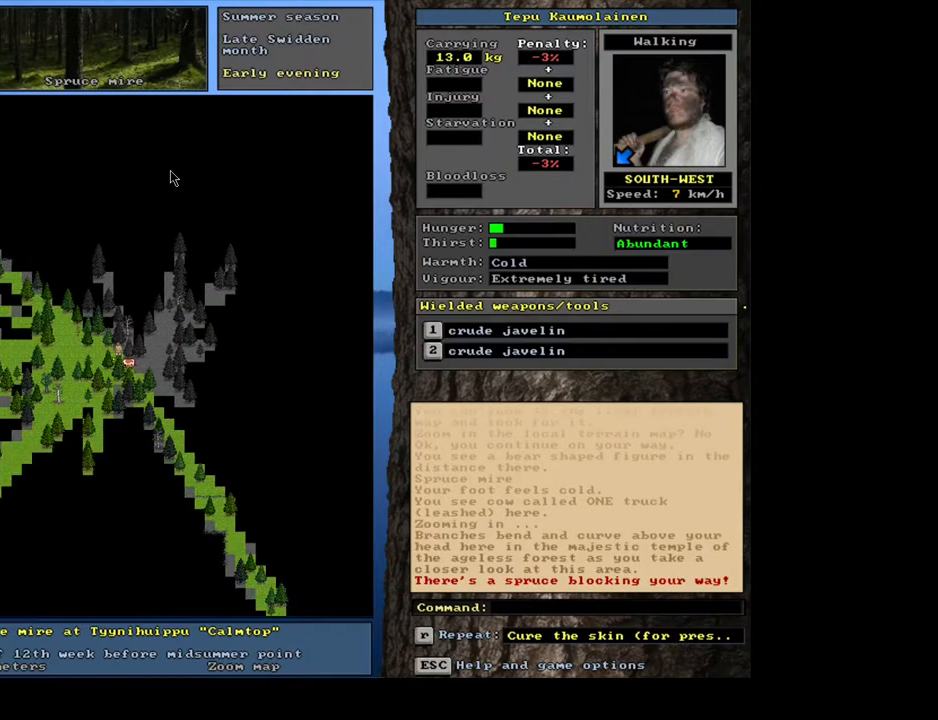
Gameplay with keyboard and mouse; each line is a JSON object with the keys and mouse buttons held at the frame after it. "events" lists presses ("down") and releases ("up") of ".", "/", "0", "1", "2", "3", "4", "5", "6", "7", "8", "9", "a", "alt_l", "alt_r", "b", "backslash", "backspace", "c", "caps_lock", "comma", "ctrl_l", "ctrl_r", "d", "down", "e", "equals", "escape", "f", "f1", "f10", "f11", "f12", "f2", "f3", "f4", "f5", "f6", "f7", "f8", "f9", "g", "h", "i", "j", "k", "l", "lbracket", "left", "m", "minus", "n", "num0", "num1", "num2", "num3", "num4", "num5", "num6", "num7", "num8", "num9", "o", "p", "q", "r", "rbracket", "return", "right", "s", "semicolon", "shift_l", "shift_r", "space", "super", "t", "tab", "tilde", "u", "up", "v", "w", "x", "y", "z", "mouse_left", "mouse_wheel", "mouse_right", "mouse_mb4" and "mouse_mb5" between this image and that frame as [ms after this image, input, new state], when the widget could be followed in between. "mouse_left", "mouse_wheel", "mouse_right", "mouse_mb4", "mouse_mb5" = the "left", "wheel", "right", "mb4", "mb5" buttons of the "mouse" list. No other keys are recorded. "wheel" means that the mouse wheel is clicked or scrolled. Mouse movement is not recorded.
{"keys": ["ctrl_l", "num4"], "mouse": [], "events": [[100, "num7", "down"], [167, "num7", "up"], [267, "num4", "down"], [400, "num4", "up"], [500, "num4", "down"]]}
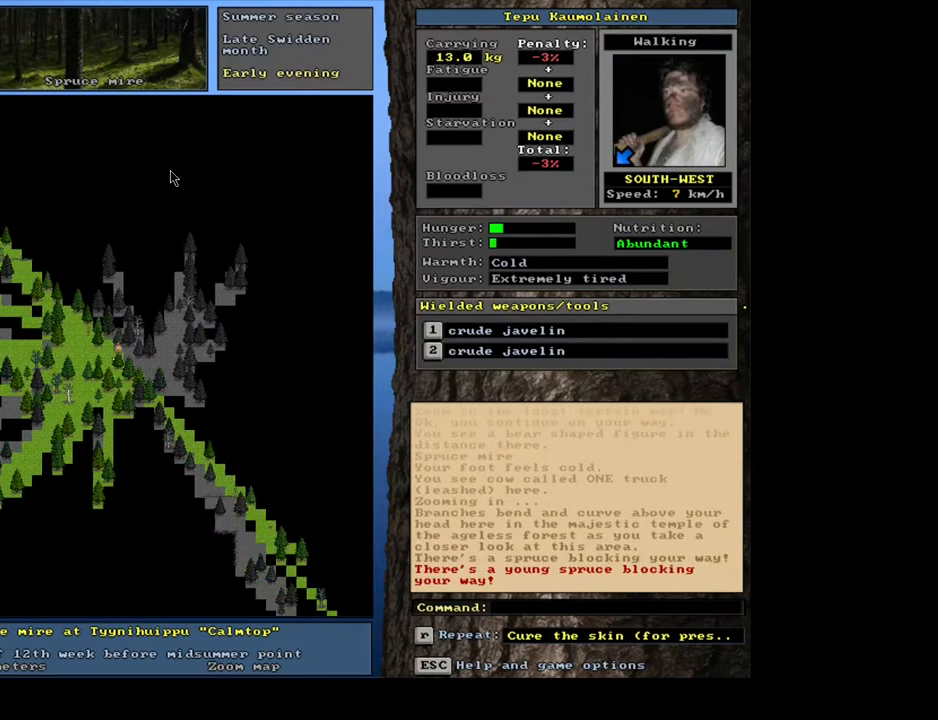
{"keys": ["ctrl_l"], "mouse": [], "events": [[133, "num4", "up"], [267, "num4", "down"], [450, "num4", "up"]]}
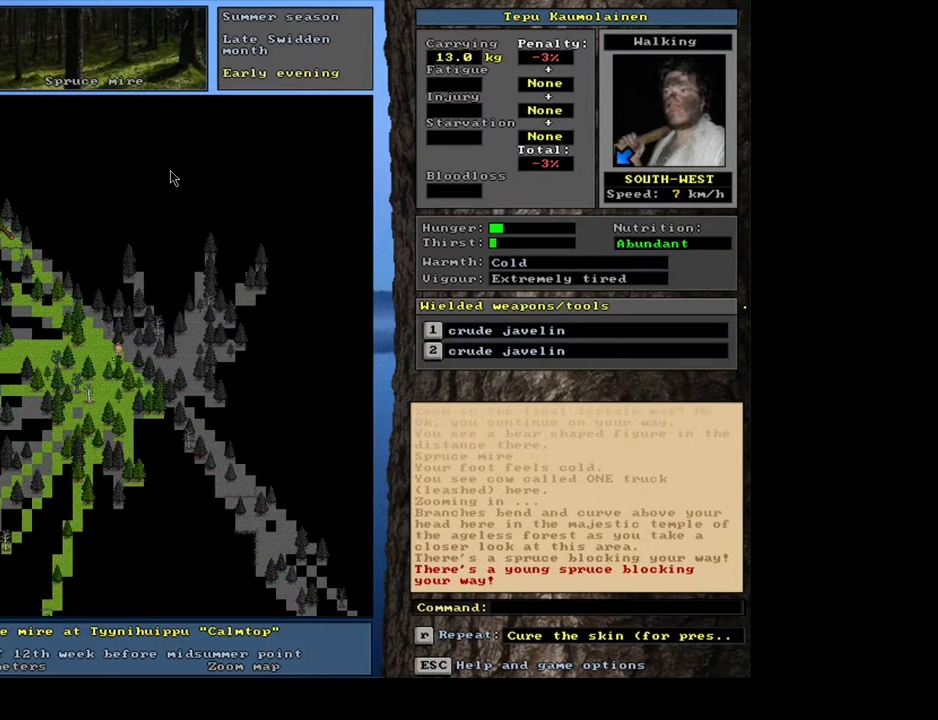
{"keys": [], "mouse": [], "events": [[117, "num4", "down"], [233, "num4", "up"], [450, "ctrl_l", "up"]]}
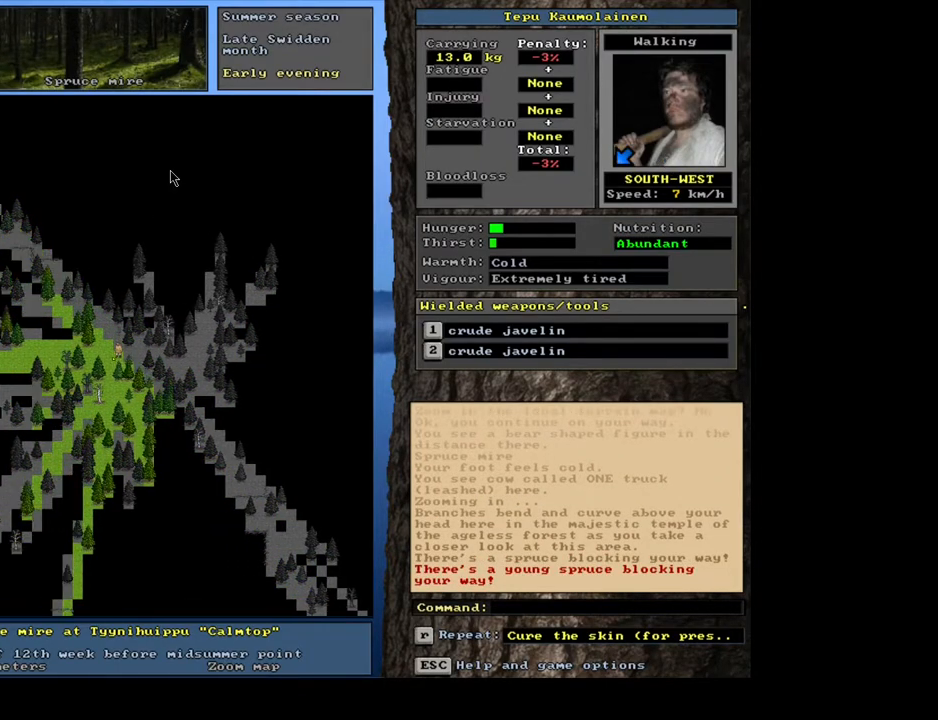
{"keys": ["ctrl_l"], "mouse": [], "events": [[183, "num4", "down"], [283, "num4", "up"], [467, "ctrl_l", "down"]]}
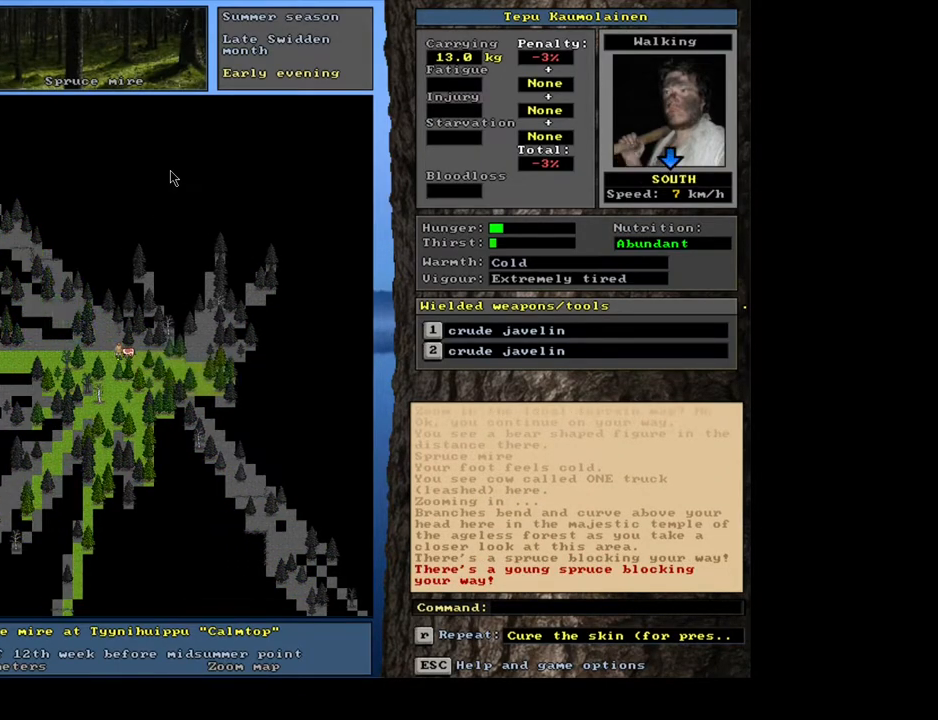
{"keys": ["ctrl_l", "num3"], "mouse": [], "events": [[33, "num1", "down"], [117, "num1", "up"], [133, "num2", "down"], [233, "num1", "down"], [267, "num2", "up"], [317, "num1", "up"], [383, "num3", "down"]]}
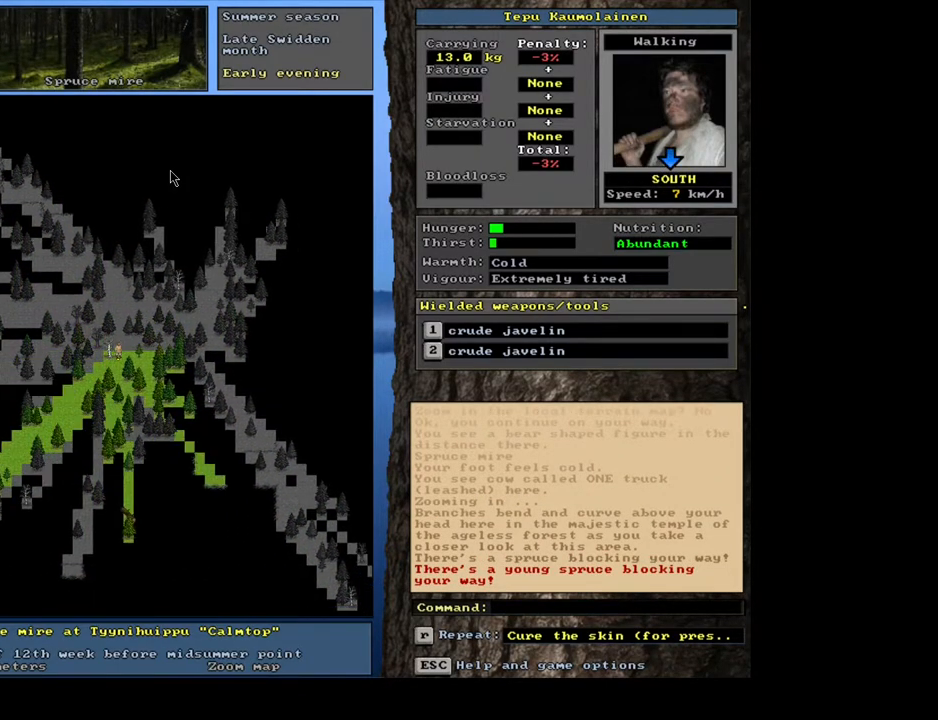
{"keys": ["ctrl_l", "num3"], "mouse": [], "events": [[67, "num3", "up"], [167, "num2", "down"], [267, "num2", "up"], [300, "num2", "down"], [417, "num2", "up"], [500, "num3", "down"]]}
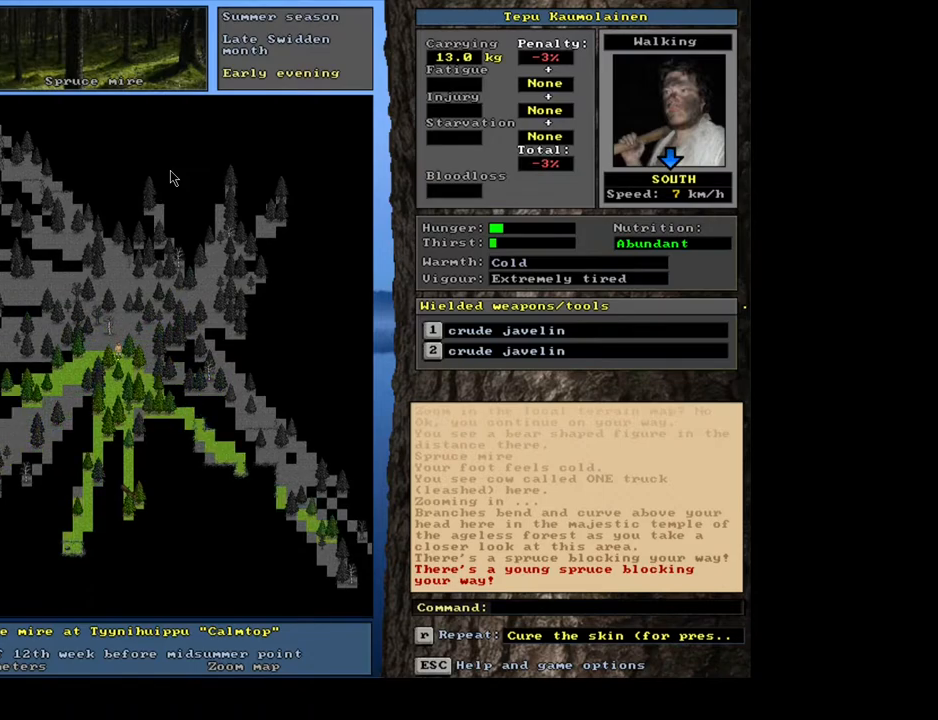
{"keys": ["ctrl_l"], "mouse": [], "events": [[100, "num3", "up"], [217, "num3", "down"], [317, "num3", "up"]]}
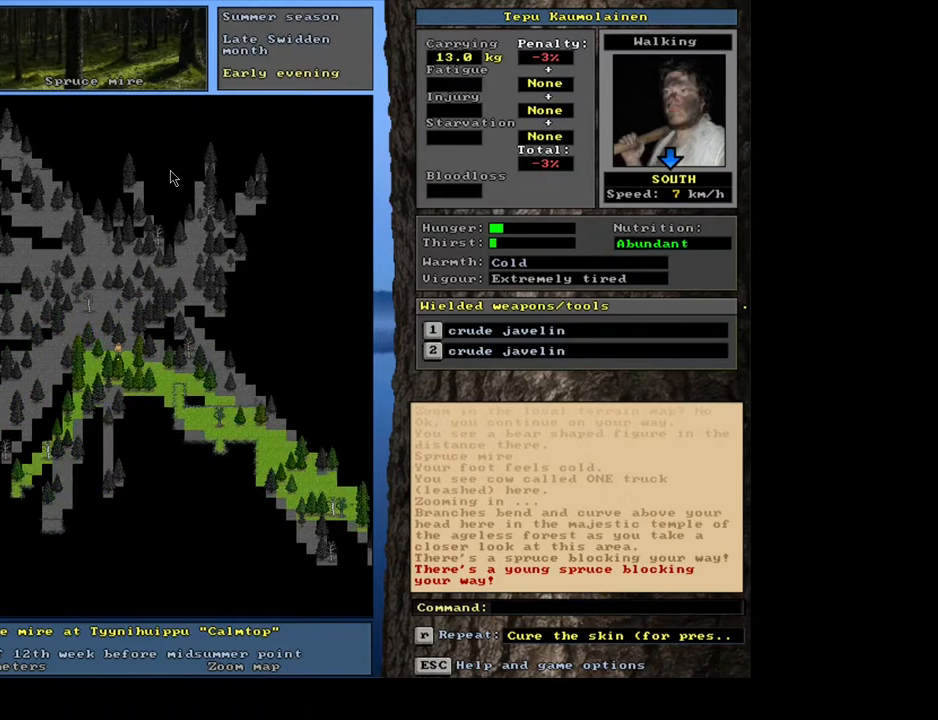
{"keys": ["ctrl_l"], "mouse": [], "events": [[83, "num6", "down"], [167, "num6", "up"], [333, "num3", "down"], [417, "num3", "up"]]}
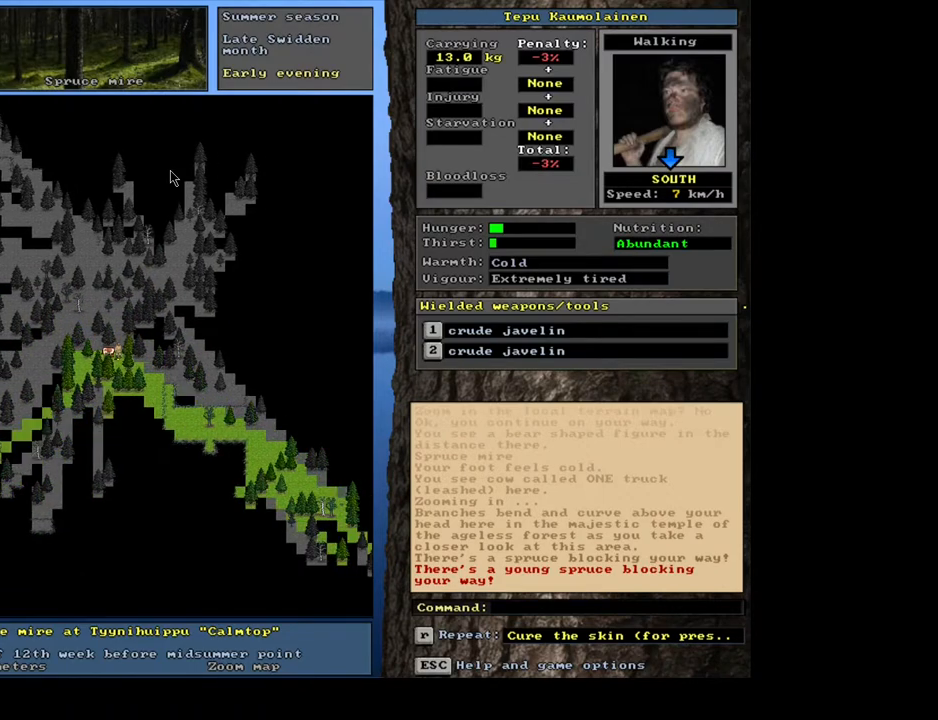
{"keys": ["ctrl_l"], "mouse": [], "events": [[300, "num2", "down"], [367, "num2", "up"], [383, "num3", "down"], [483, "num3", "up"]]}
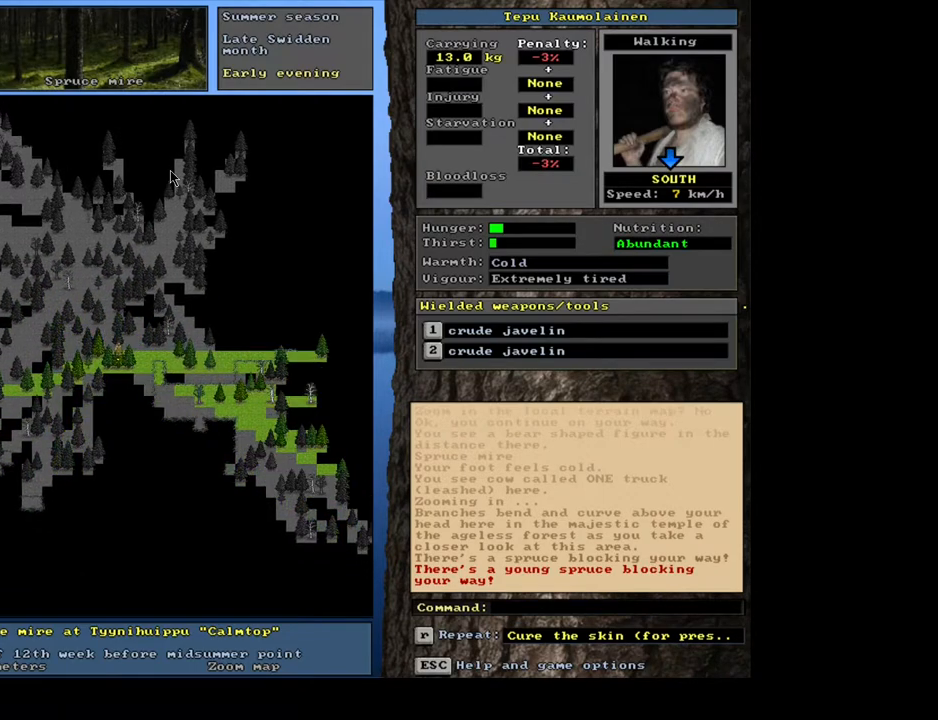
{"keys": ["num3"], "mouse": [], "events": [[133, "num6", "down"], [233, "num6", "up"], [417, "ctrl_l", "up"], [450, "num3", "down"]]}
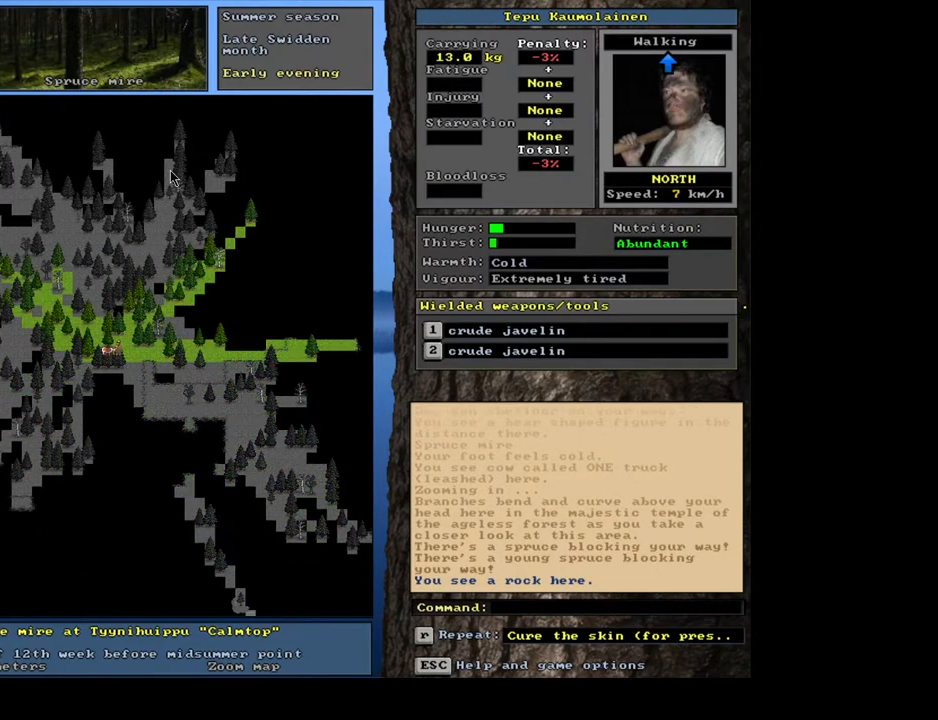
{"keys": ["ctrl_l"], "mouse": [], "events": [[67, "num3", "up"], [400, "ctrl_l", "down"]]}
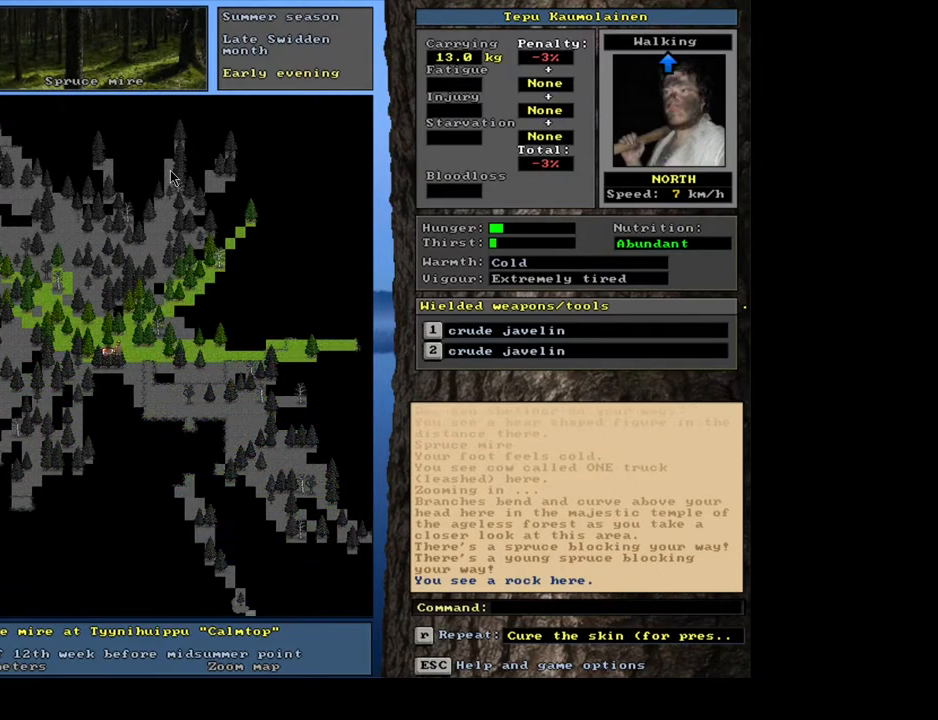
{"keys": [], "mouse": [], "events": [[17, "num3", "down"], [83, "num3", "up"], [183, "num3", "down"], [317, "num3", "up"], [500, "ctrl_l", "up"]]}
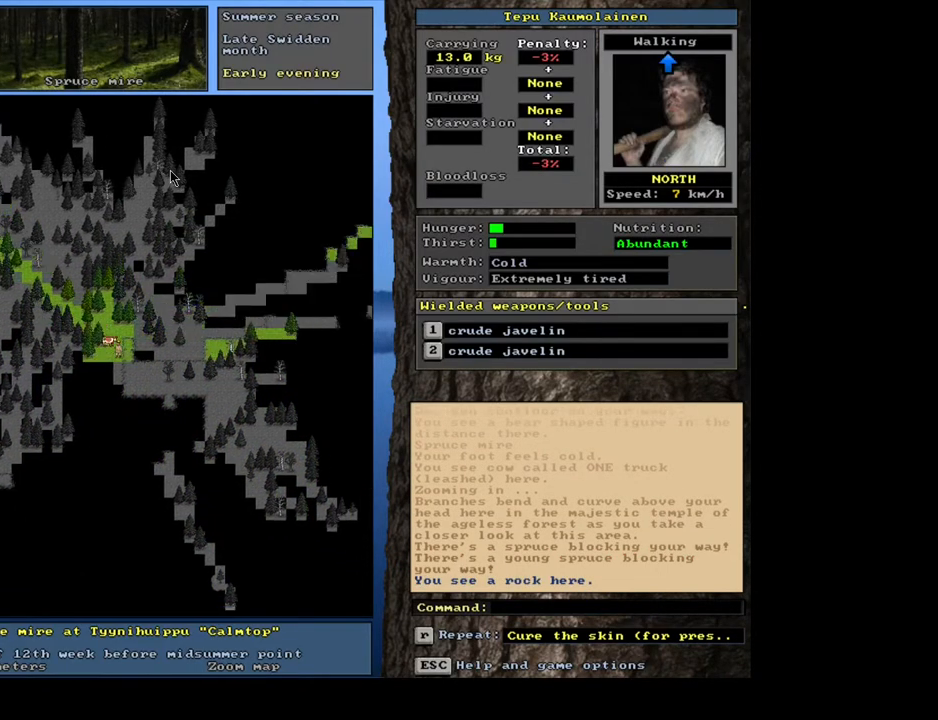
{"keys": ["ctrl_l", "num3"], "mouse": [], "events": [[33, "num3", "down"], [133, "num3", "up"], [267, "ctrl_l", "down"], [317, "num3", "down"], [450, "num3", "up"], [500, "num3", "down"]]}
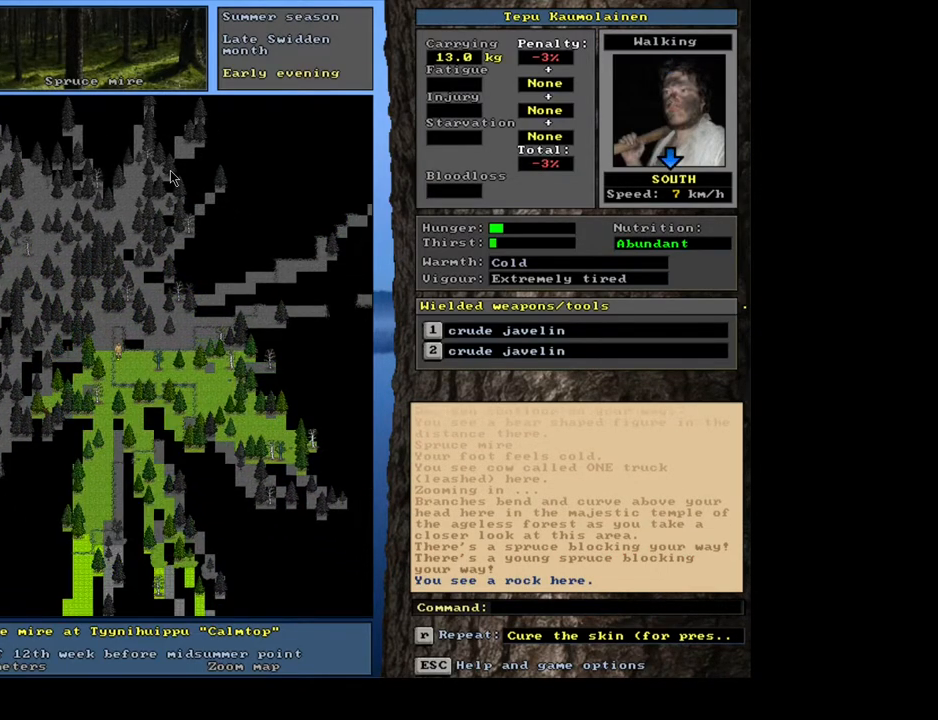
{"keys": [], "mouse": [], "events": [[83, "num3", "up"], [500, "ctrl_l", "up"]]}
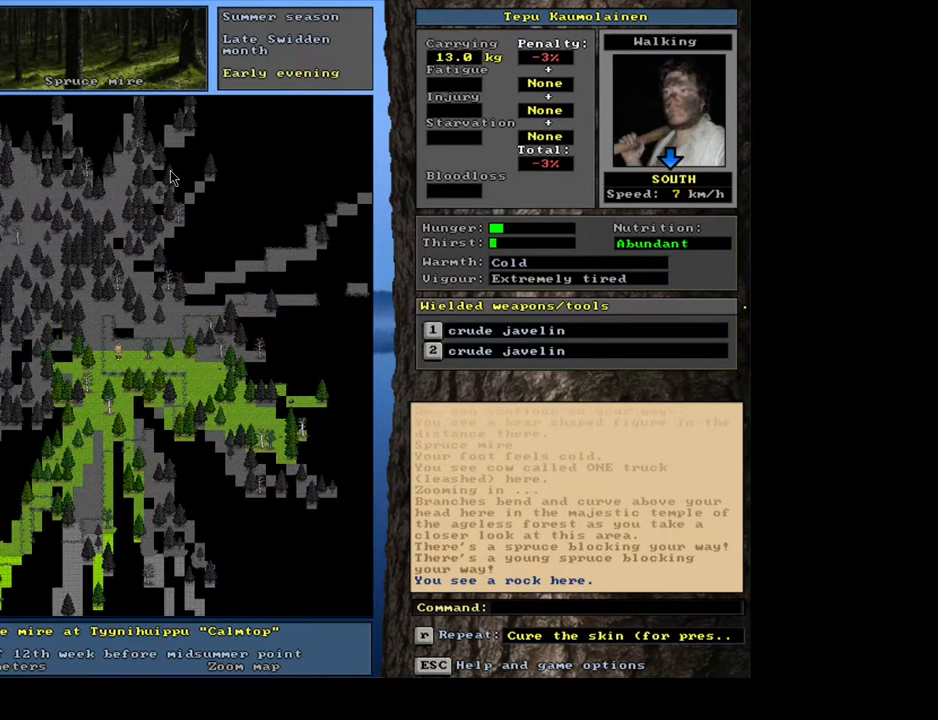
{"keys": ["ctrl_l", "num9"], "mouse": [], "events": [[100, "num3", "down"], [167, "num3", "up"], [317, "ctrl_l", "down"], [433, "num9", "down"]]}
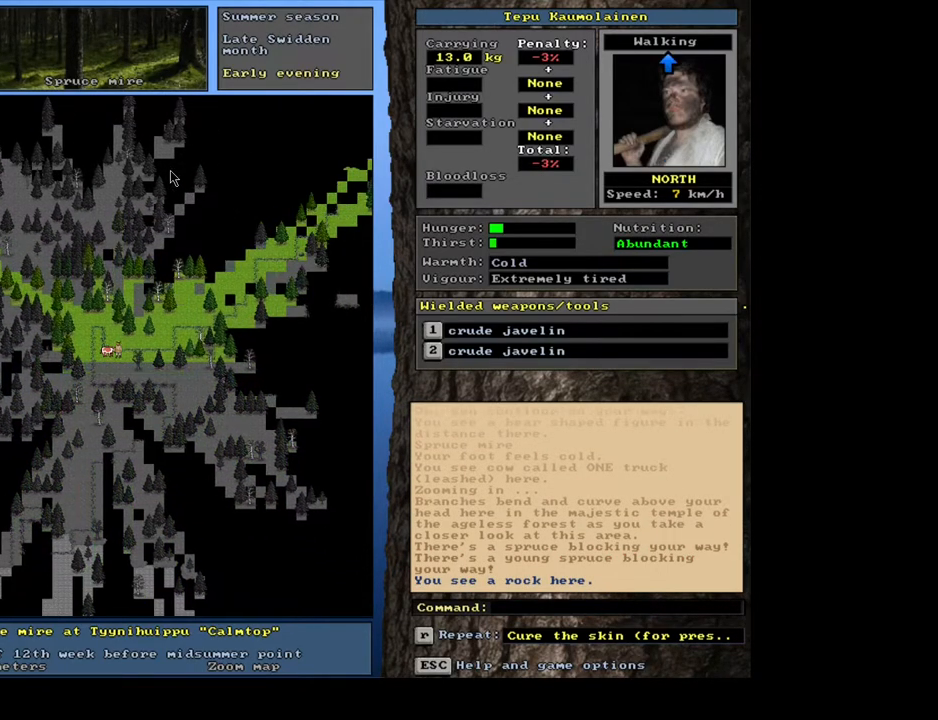
{"keys": ["ctrl_l", "num6"], "mouse": [], "events": [[133, "num8", "down"], [183, "num8", "up"], [217, "num9", "up"], [467, "num6", "down"]]}
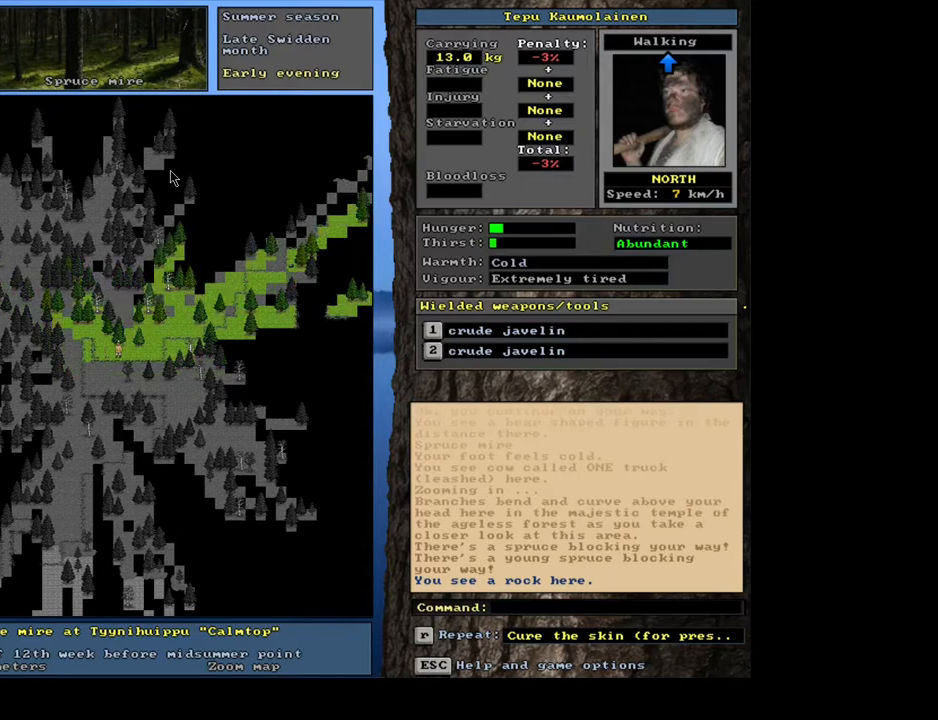
{"keys": ["ctrl_l", "num6"], "mouse": [], "events": [[67, "num6", "up"], [133, "num6", "down"], [233, "num6", "up"], [300, "num6", "down"], [383, "num6", "up"], [433, "num6", "down"]]}
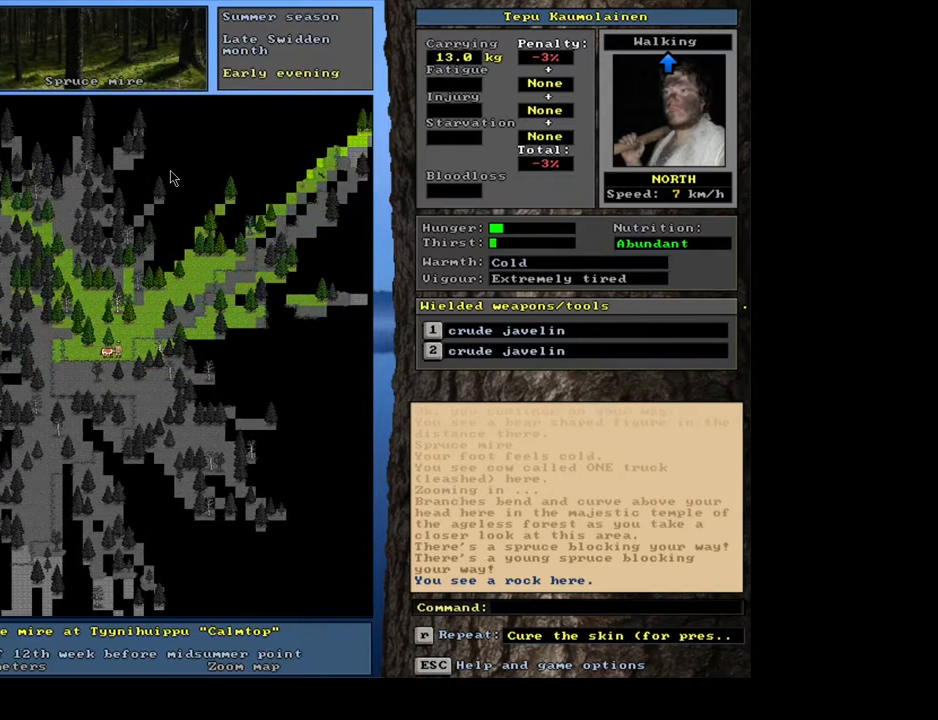
{"keys": ["ctrl_l"], "mouse": [], "events": [[17, "num6", "up"], [100, "num6", "down"], [217, "num6", "up"], [367, "num9", "down"], [450, "num8", "down"], [483, "num9", "up"], [500, "num8", "up"]]}
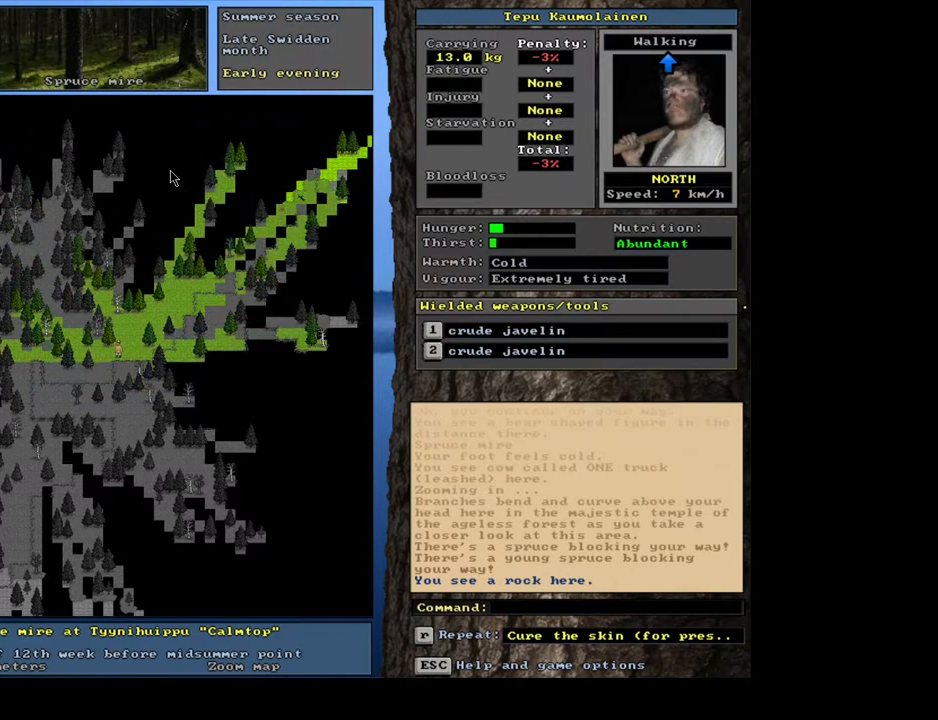
{"keys": ["ctrl_l"], "mouse": [], "events": [[100, "num9", "down"], [117, "num8", "down"], [167, "num8", "up"], [183, "num9", "up"], [267, "num9", "down"], [317, "num9", "up"], [417, "num9", "down"], [500, "num9", "up"]]}
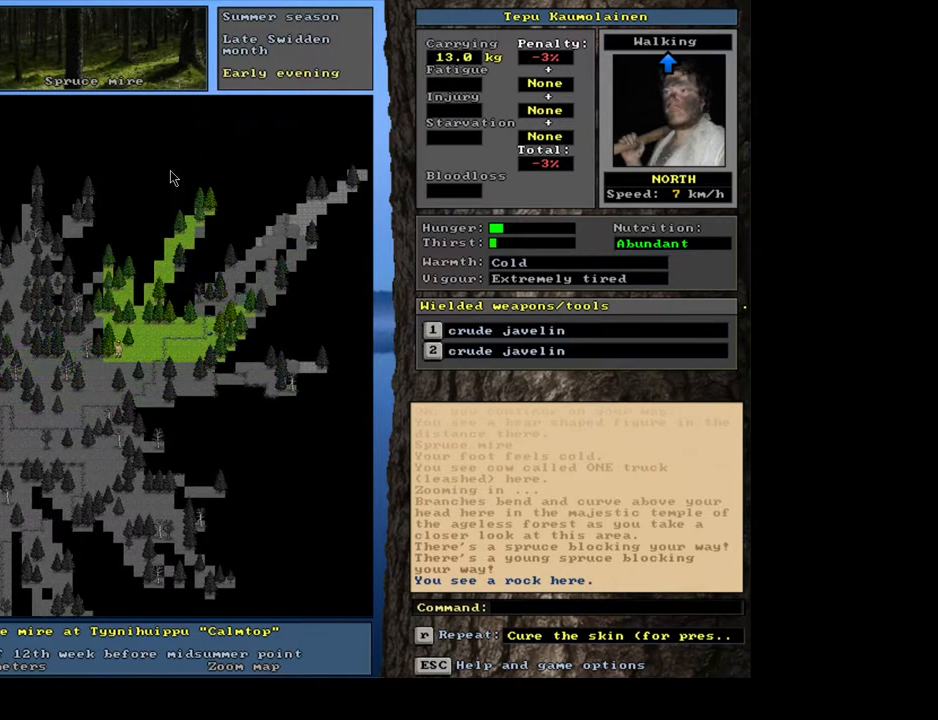
{"keys": ["ctrl_l", "num8"], "mouse": [], "events": [[83, "num9", "down"], [150, "num9", "up"], [233, "num9", "down"], [283, "num8", "down"], [367, "num8", "up"], [367, "num9", "up"], [500, "num8", "down"]]}
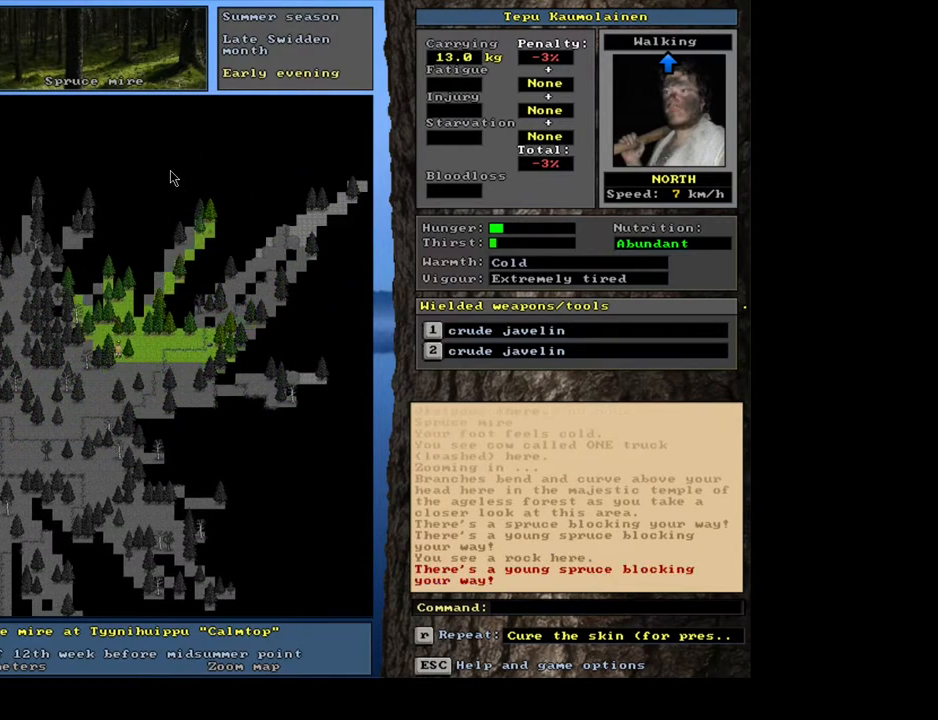
{"keys": ["ctrl_l"], "mouse": [], "events": [[83, "num8", "up"], [133, "num9", "down"], [217, "num9", "up"], [317, "num9", "down"], [400, "num9", "up"]]}
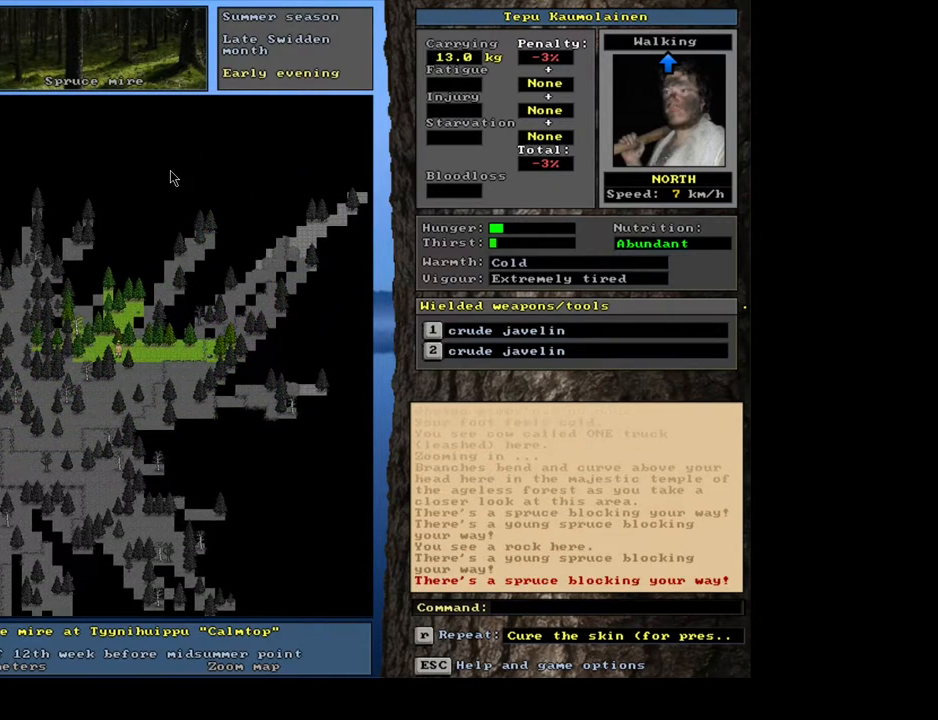
{"keys": ["ctrl_l"], "mouse": [], "events": [[50, "num6", "down"], [167, "num6", "up"], [283, "num9", "down"], [367, "num8", "down"], [383, "num9", "up"], [467, "num8", "up"]]}
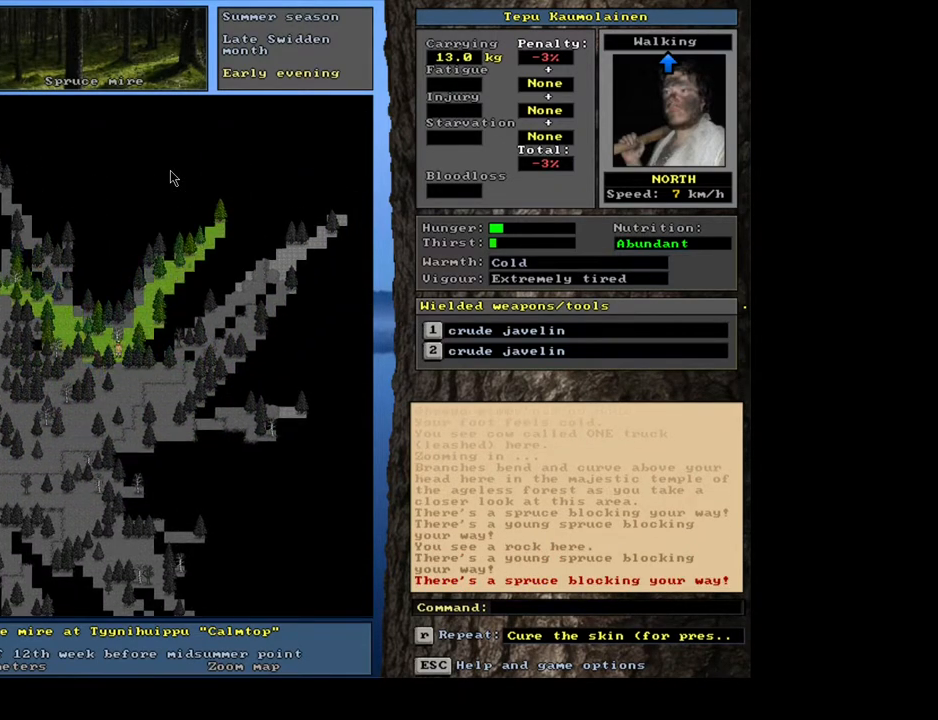
{"keys": ["ctrl_l", "num9"], "mouse": [], "events": [[50, "num9", "down"], [67, "num8", "down"], [167, "num8", "up"], [167, "num9", "up"], [233, "num9", "down"], [350, "num9", "up"], [483, "num9", "down"]]}
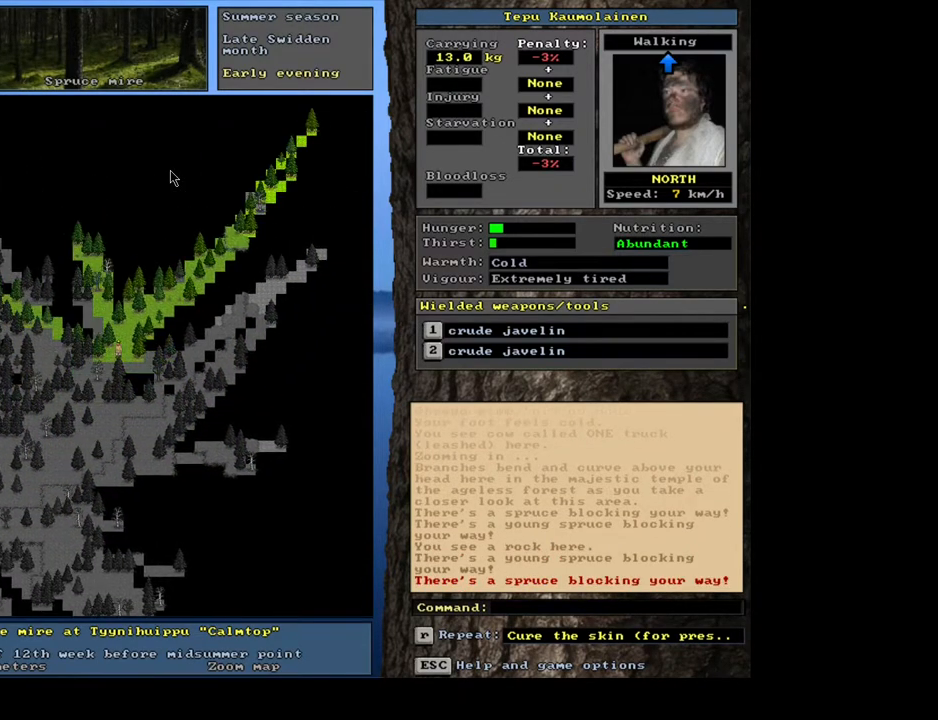
{"keys": ["ctrl_l"], "mouse": [], "events": [[67, "num9", "up"], [83, "num8", "down"], [183, "num8", "up"], [233, "num7", "down"], [400, "num7", "up"]]}
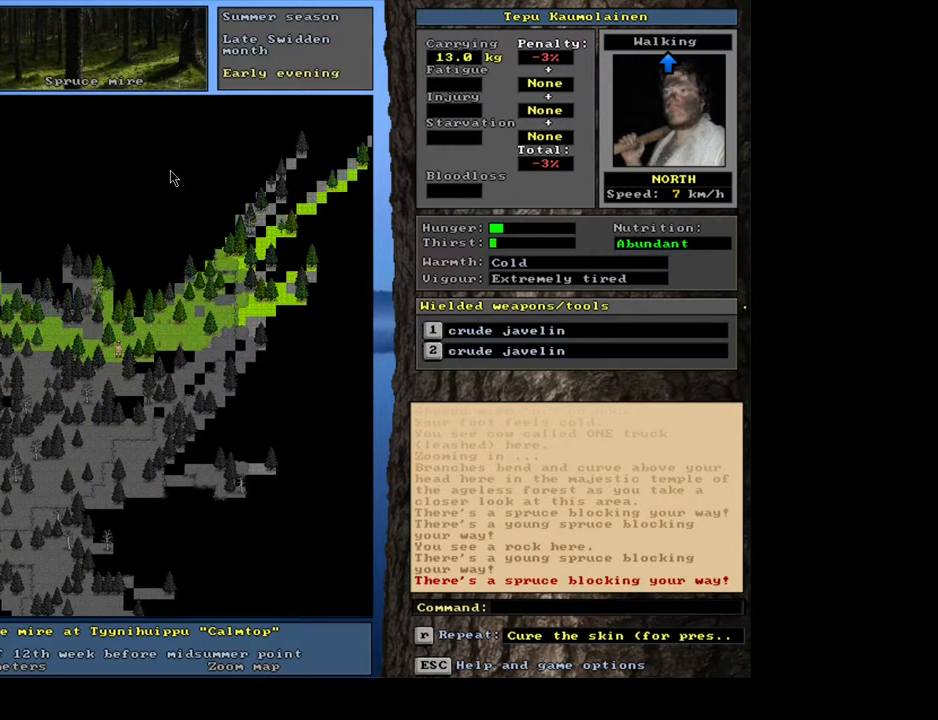
{"keys": ["ctrl_l", "num7"], "mouse": [], "events": [[450, "num7", "down"]]}
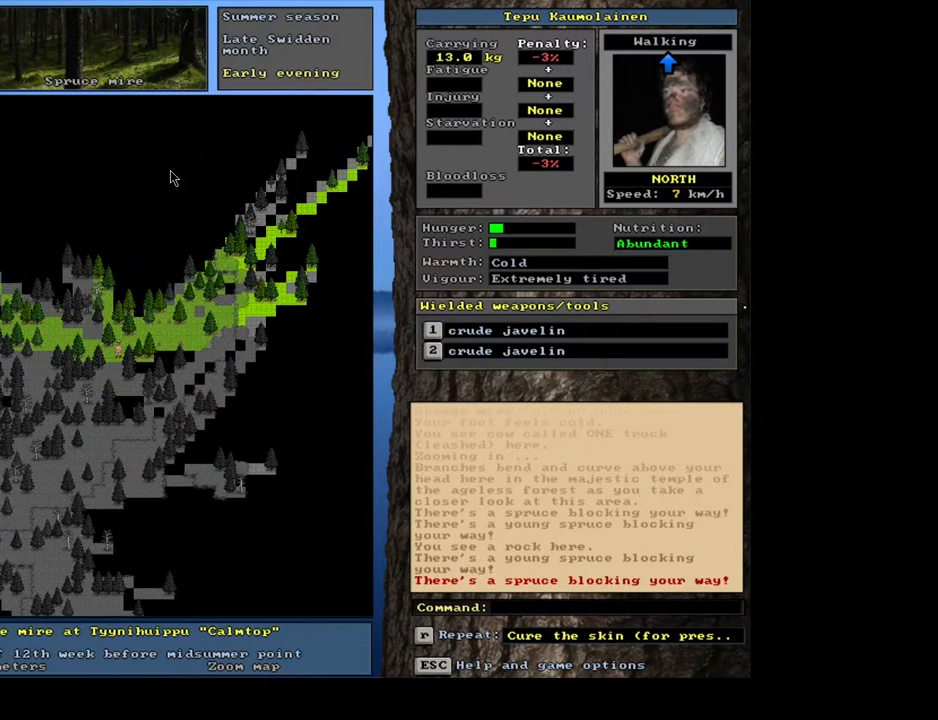
{"keys": ["ctrl_l", "num8"], "mouse": [], "events": [[17, "num7", "up"], [133, "num7", "down"], [167, "num7", "up"], [200, "num8", "down"], [350, "num7", "down"], [350, "num8", "up"], [450, "num7", "up"], [467, "num8", "down"]]}
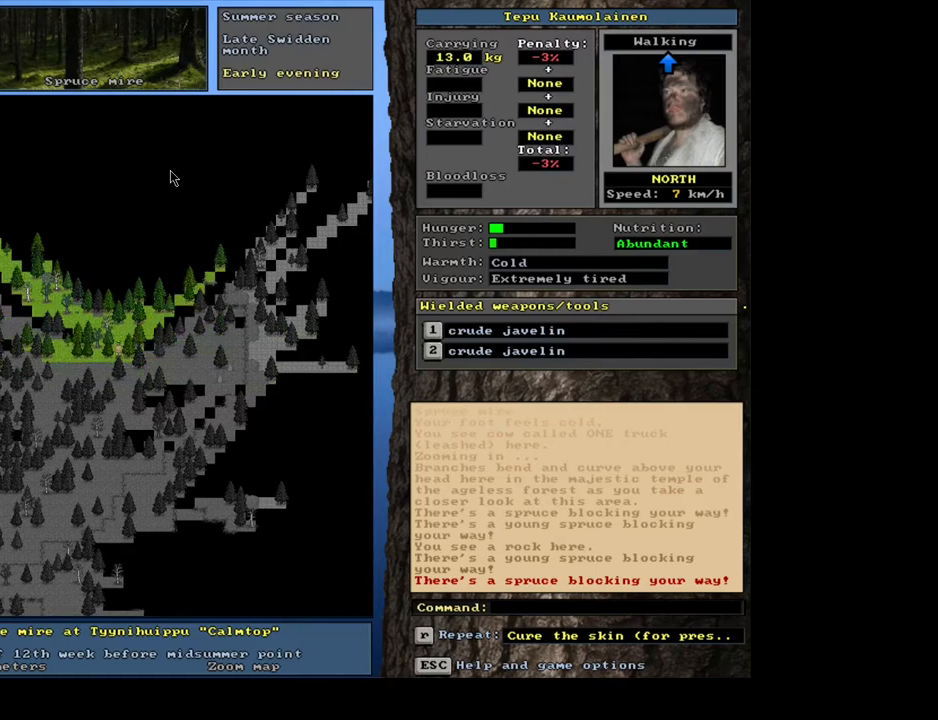
{"keys": ["ctrl_l"], "mouse": [], "events": [[117, "num8", "up"], [183, "num8", "down"], [300, "num8", "up"], [367, "num8", "down"], [400, "num8", "up"]]}
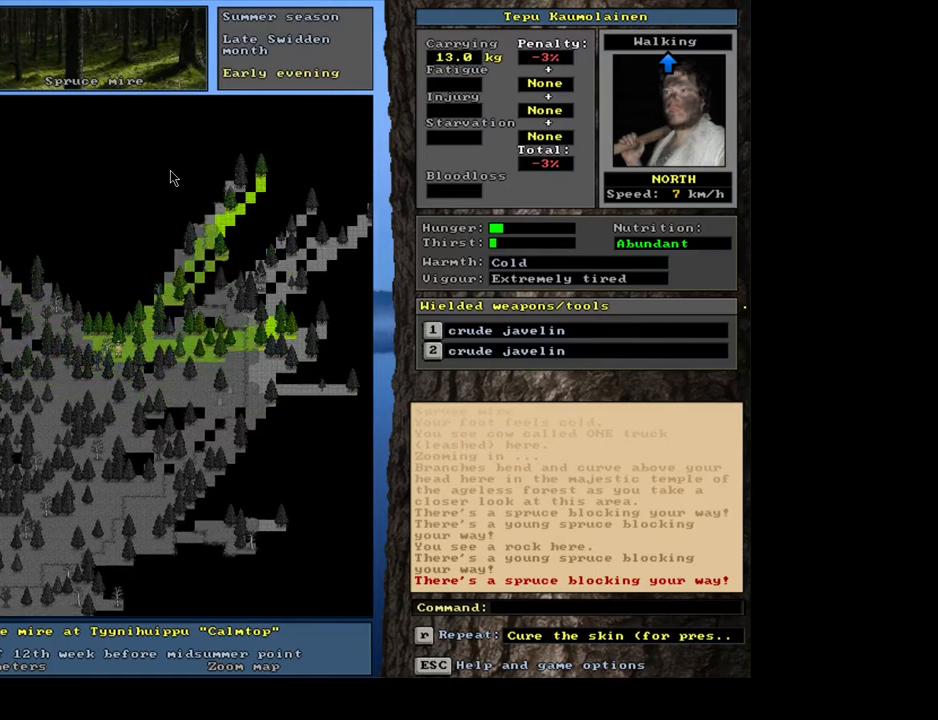
{"keys": ["ctrl_l", "num6"], "mouse": [], "events": [[333, "num6", "down"], [417, "num6", "up"], [500, "num6", "down"]]}
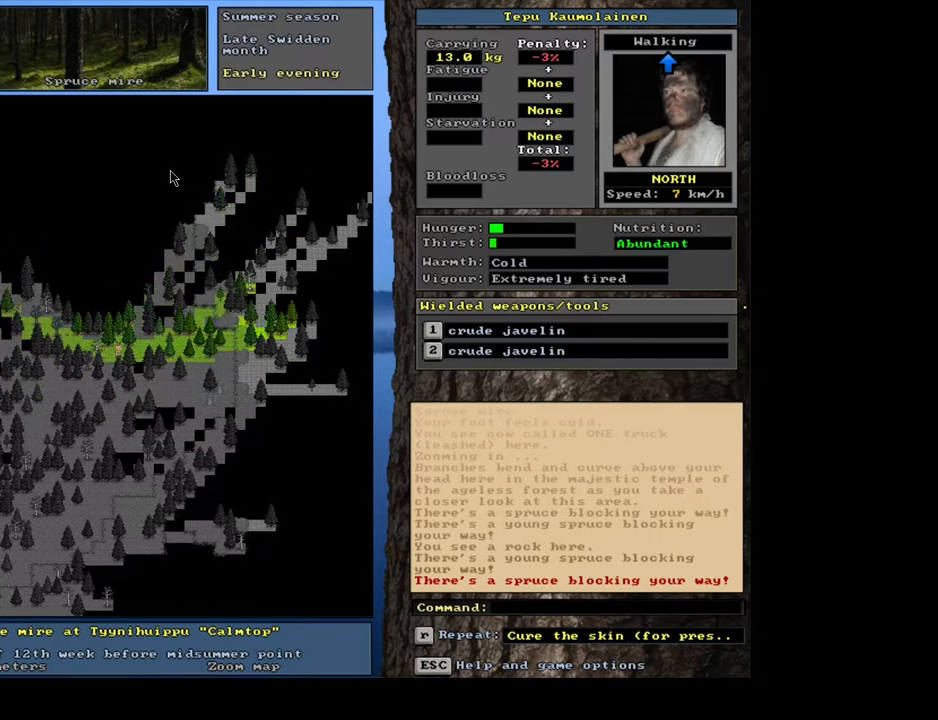
{"keys": ["ctrl_l", "num8"], "mouse": [], "events": [[117, "num6", "up"], [233, "num9", "down"], [300, "num8", "down"], [317, "num9", "up"], [383, "num8", "up"], [500, "num8", "down"]]}
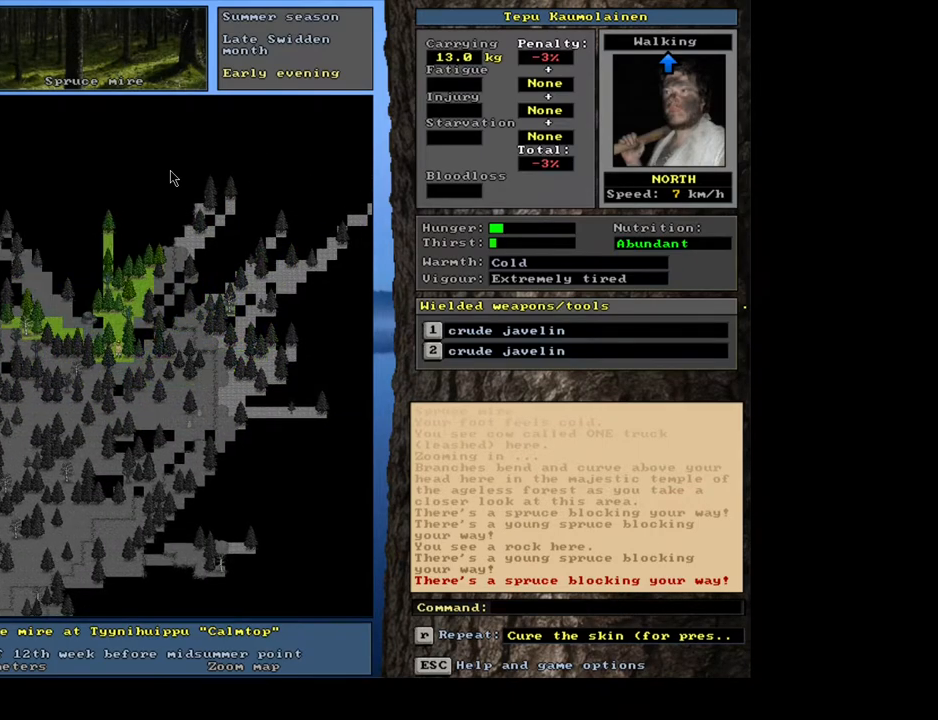
{"keys": ["ctrl_l", "num8"], "mouse": [], "events": [[67, "num8", "up"], [450, "num8", "down"]]}